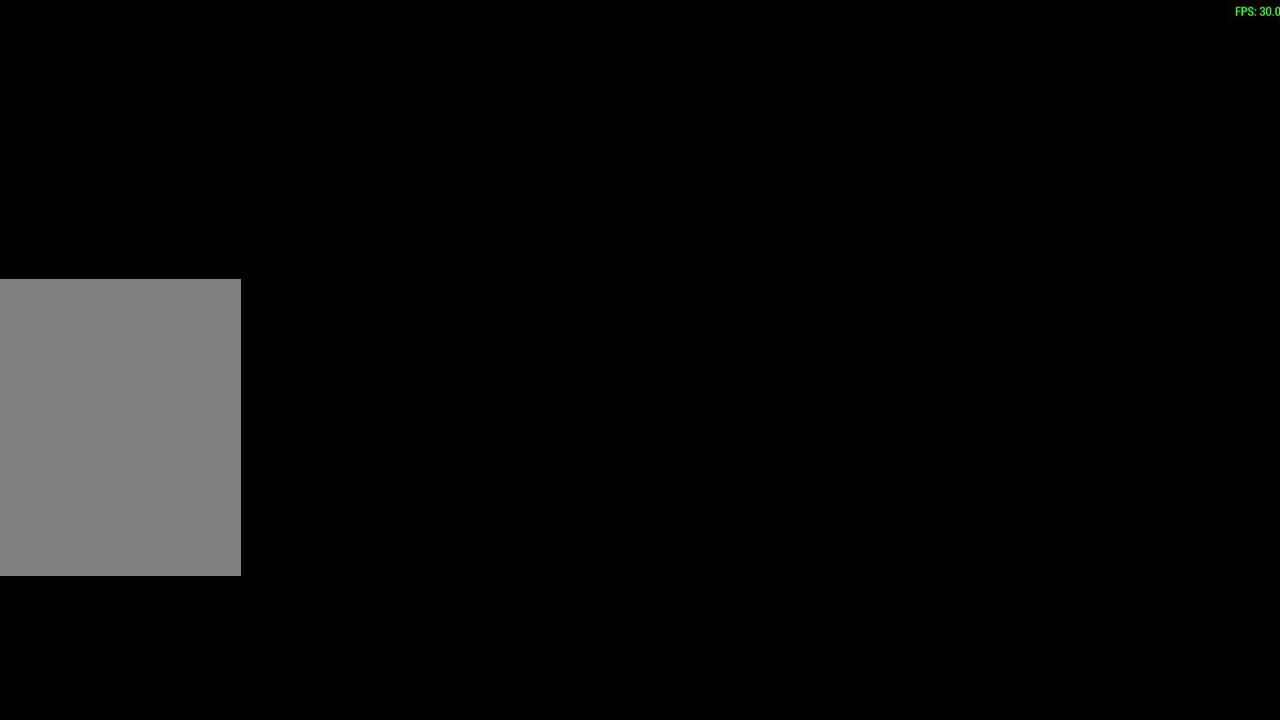
Gameplay with a controller (PlayStation layout); each line is a JSON object with the inputs held at the frame after it (dt_ms = milliseconds from this image to that frame). "events" lists button and stick changes between this image and that frame as [ms after this image, input, new state], when the widget could be followed in between. Not read: right_stick.
{"dt_ms": 600, "buttons": [], "left_stick": "center", "events": [[83, "CROSS", "down"], [167, "CROSS", "up"], [233, "CROSS", "down"], [283, "CROSS", "up"], [350, "CROSS", "down"], [417, "CROSS", "up"], [500, "CROSS", "down"], [567, "CROSS", "up"]]}
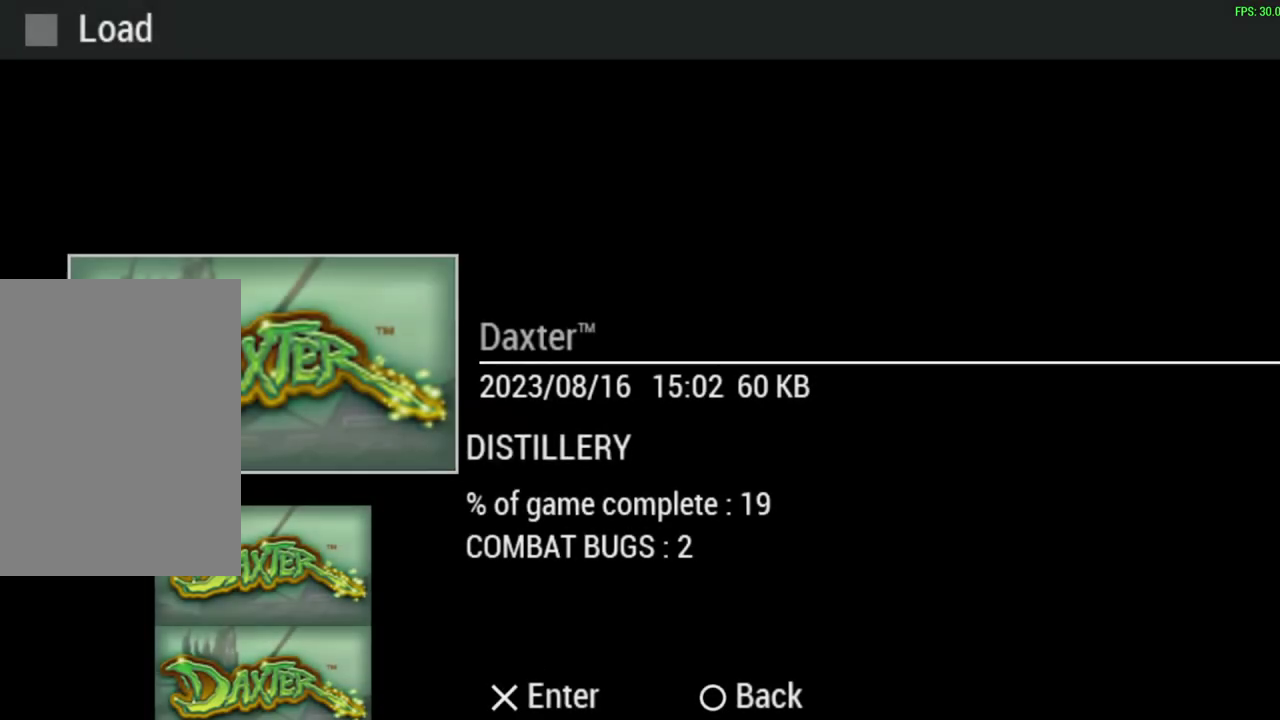
{"dt_ms": 600, "buttons": [], "left_stick": "center", "events": [[33, "CROSS", "down"], [117, "CROSS", "up"], [183, "CROSS", "down"], [250, "CROSS", "up"], [317, "CROSS", "down"], [400, "CROSS", "up"], [467, "CROSS", "down"], [533, "CROSS", "up"]]}
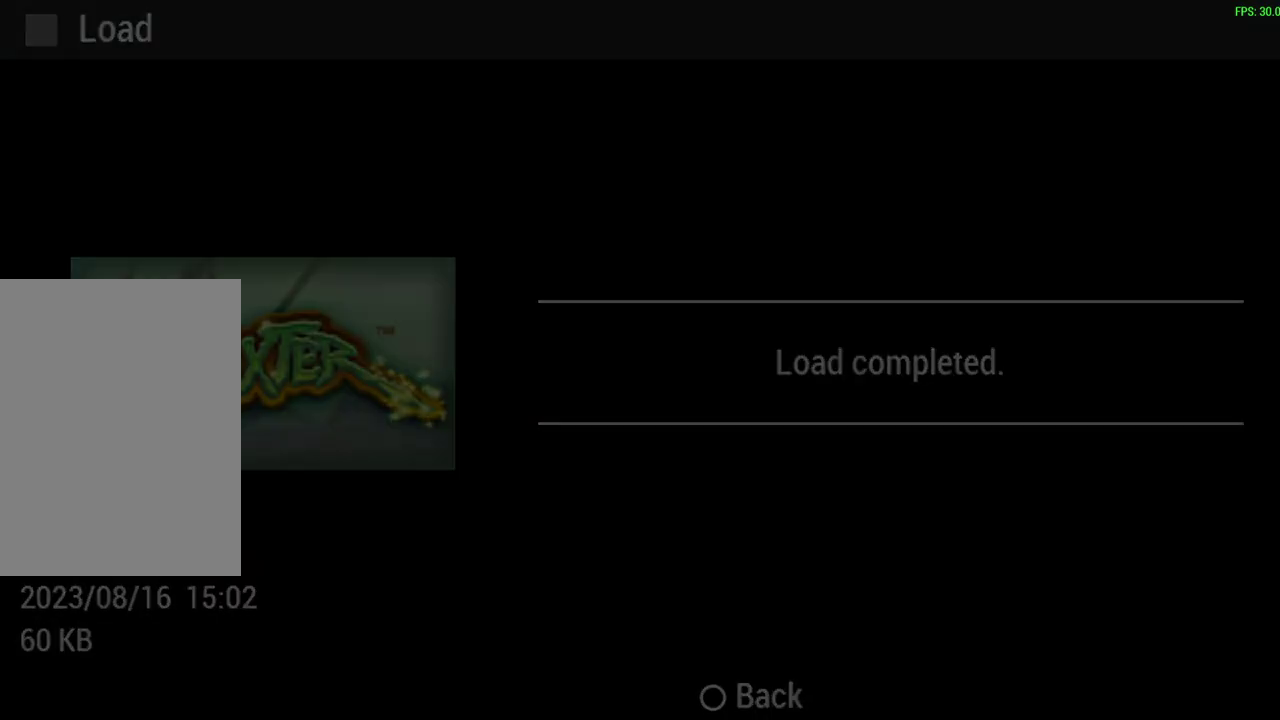
{"dt_ms": 500, "buttons": [], "left_stick": "up-left", "events": [[17, "CROSS", "down"], [83, "CROSS", "up"], [167, "CROSS", "down"], [217, "CROSS", "up"], [350, "left_stick", "up"], [483, "left_stick", "up-left"]]}
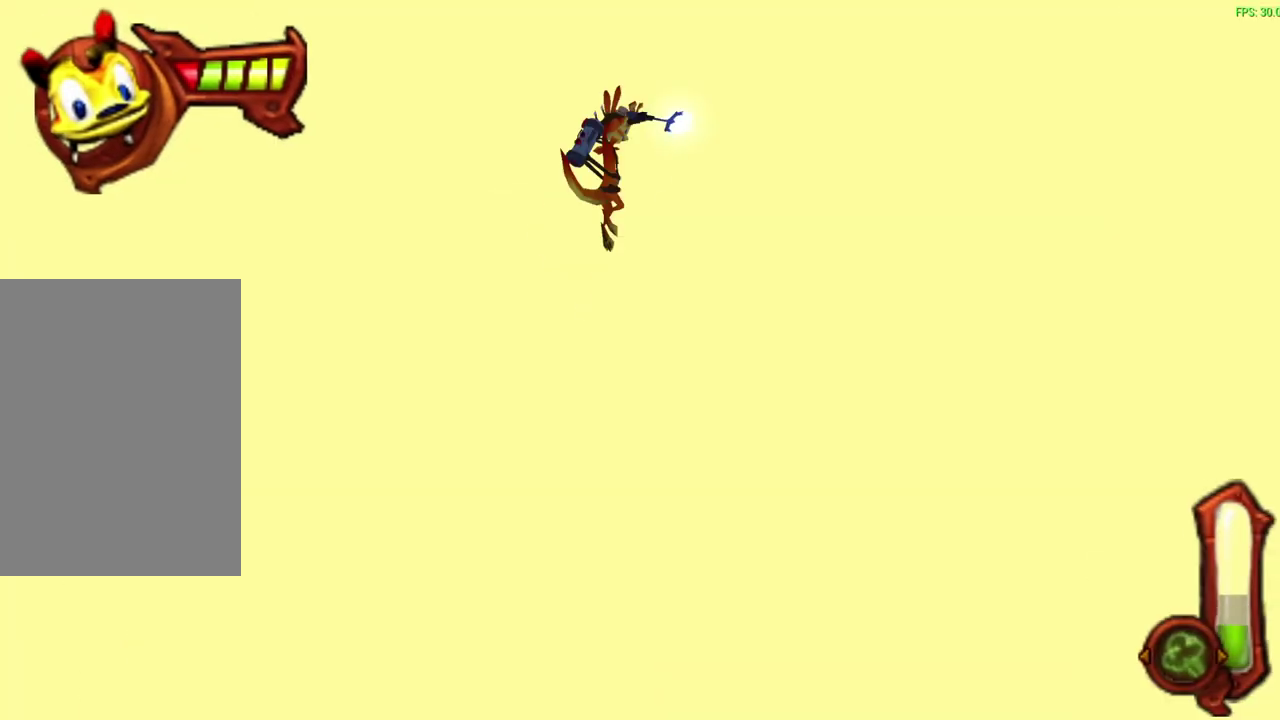
{"dt_ms": 500, "buttons": [], "left_stick": "up-left", "events": [[50, "left_stick", "up"], [100, "left_stick", "up-left"]]}
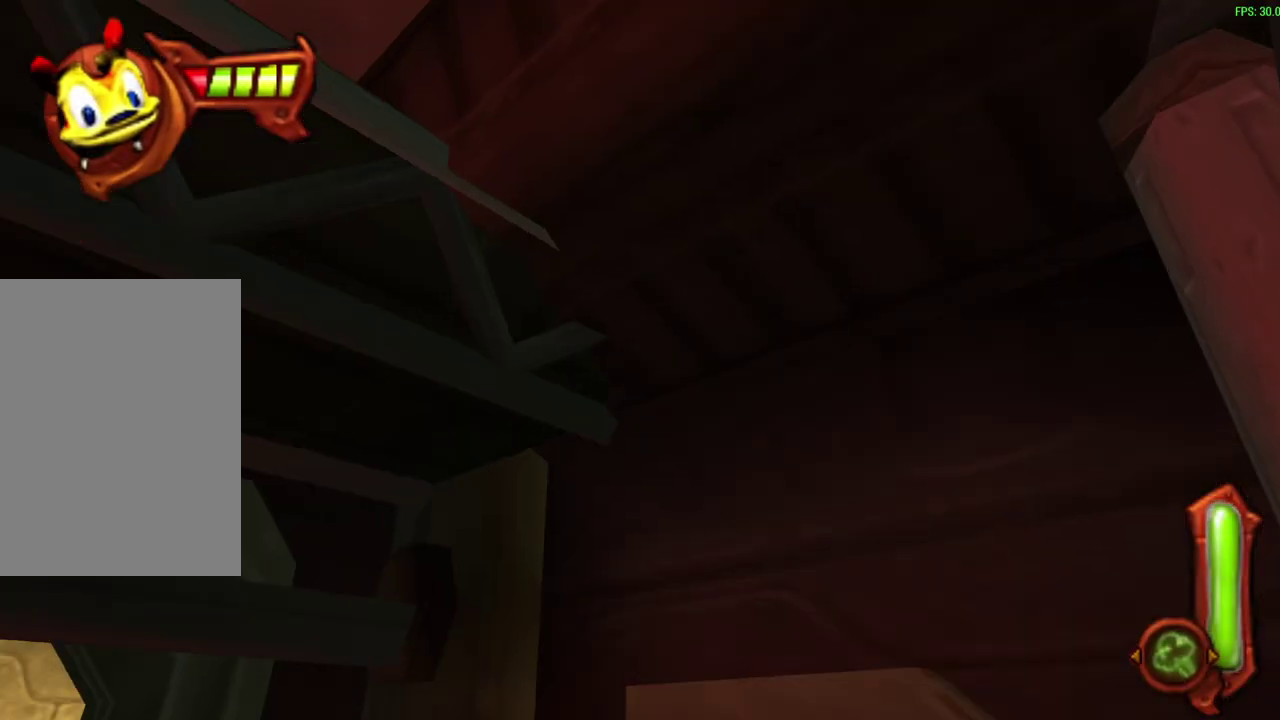
{"dt_ms": 500, "buttons": [], "left_stick": "up-left", "events": []}
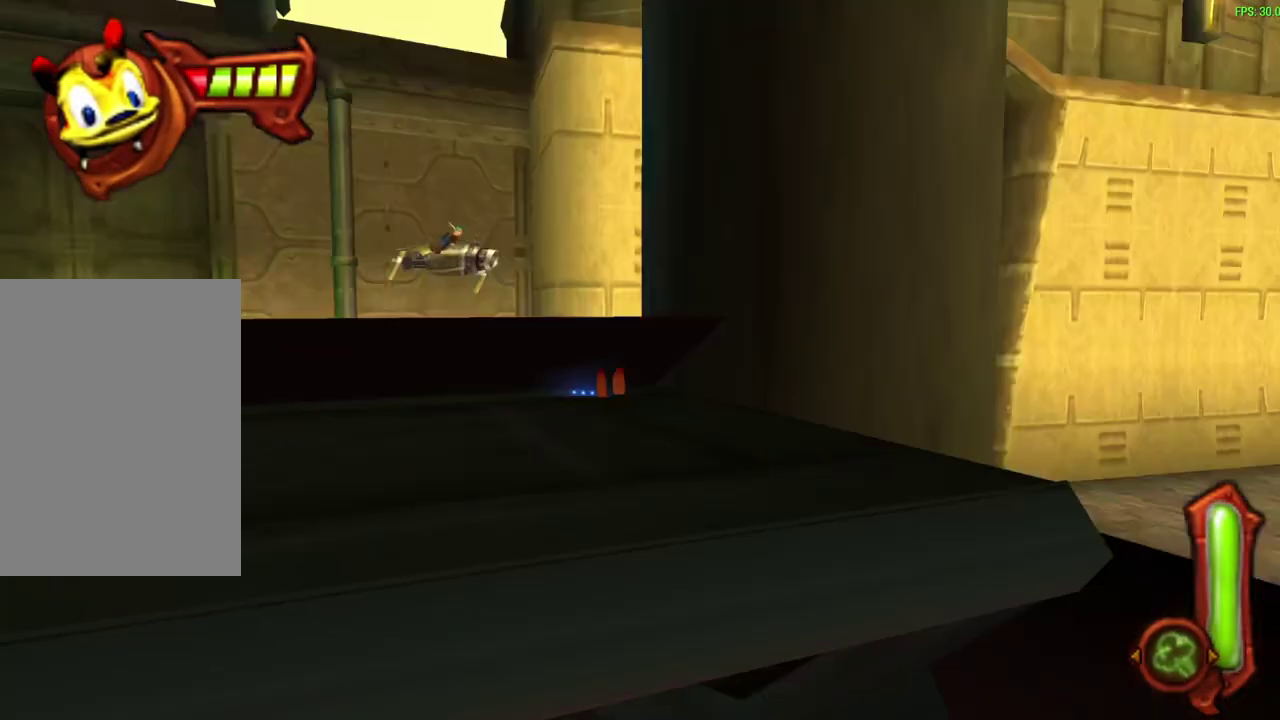
{"dt_ms": 400, "buttons": ["CIRCLE"], "left_stick": "up-left", "events": [[317, "CIRCLE", "down"]]}
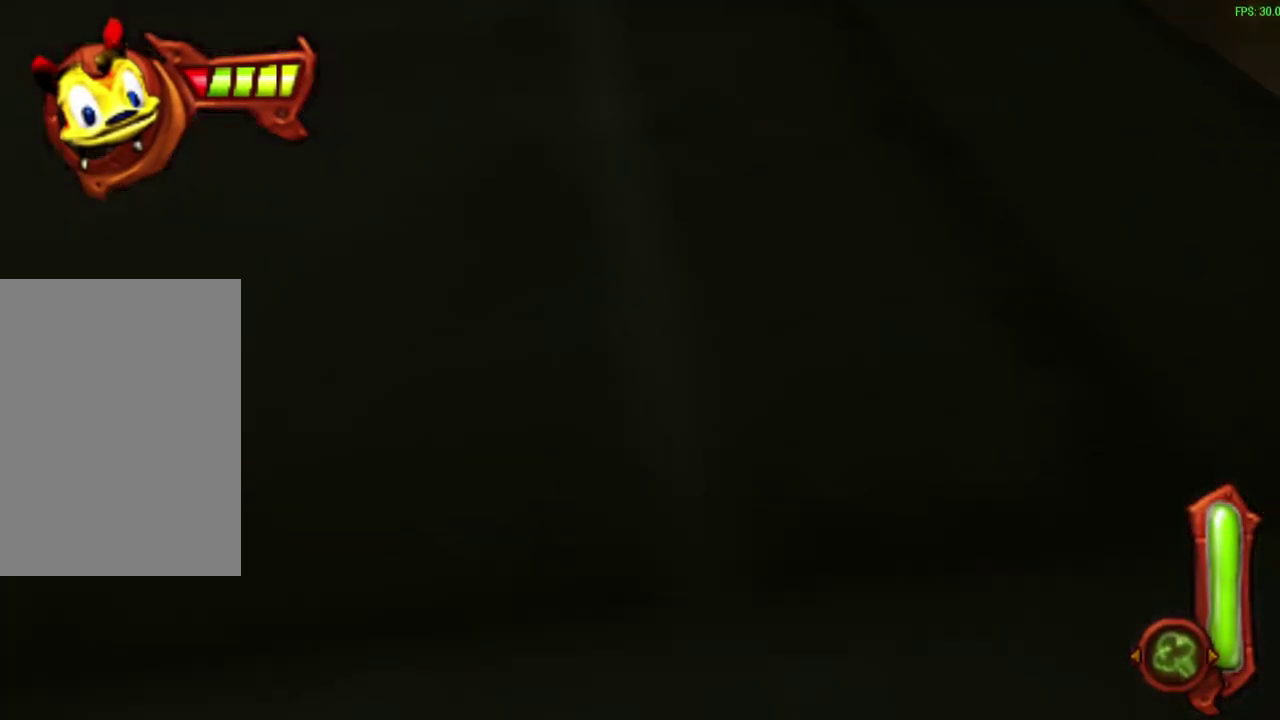
{"dt_ms": 800, "buttons": ["CIRCLE"], "left_stick": "up-left", "events": []}
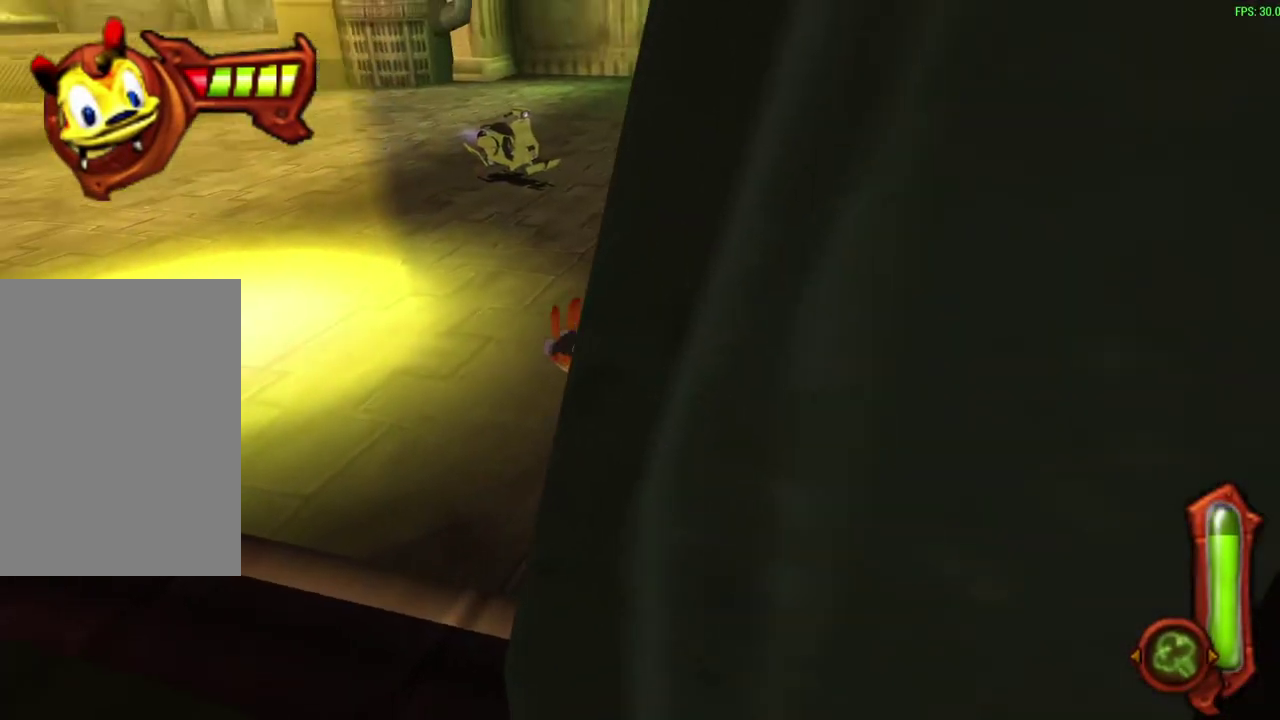
{"dt_ms": 300, "buttons": ["CIRCLE"], "left_stick": "up-left", "events": []}
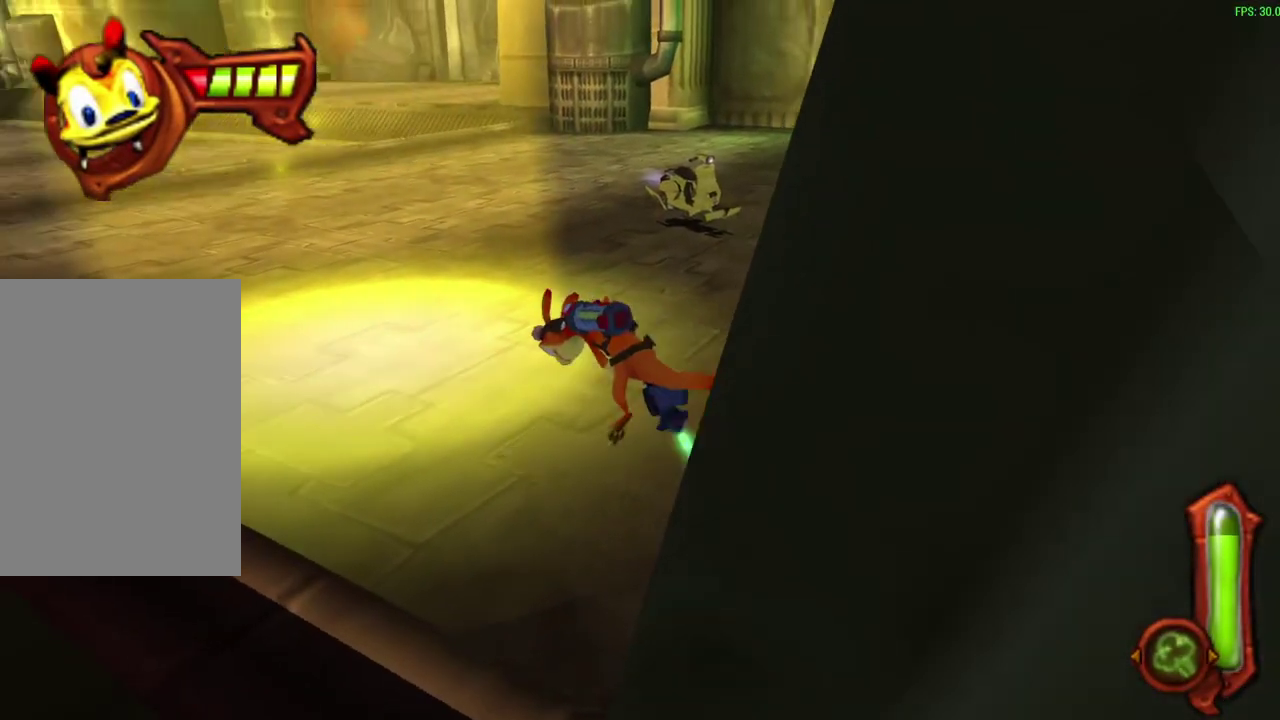
{"dt_ms": 300, "buttons": ["CIRCLE"], "left_stick": "up-left", "events": []}
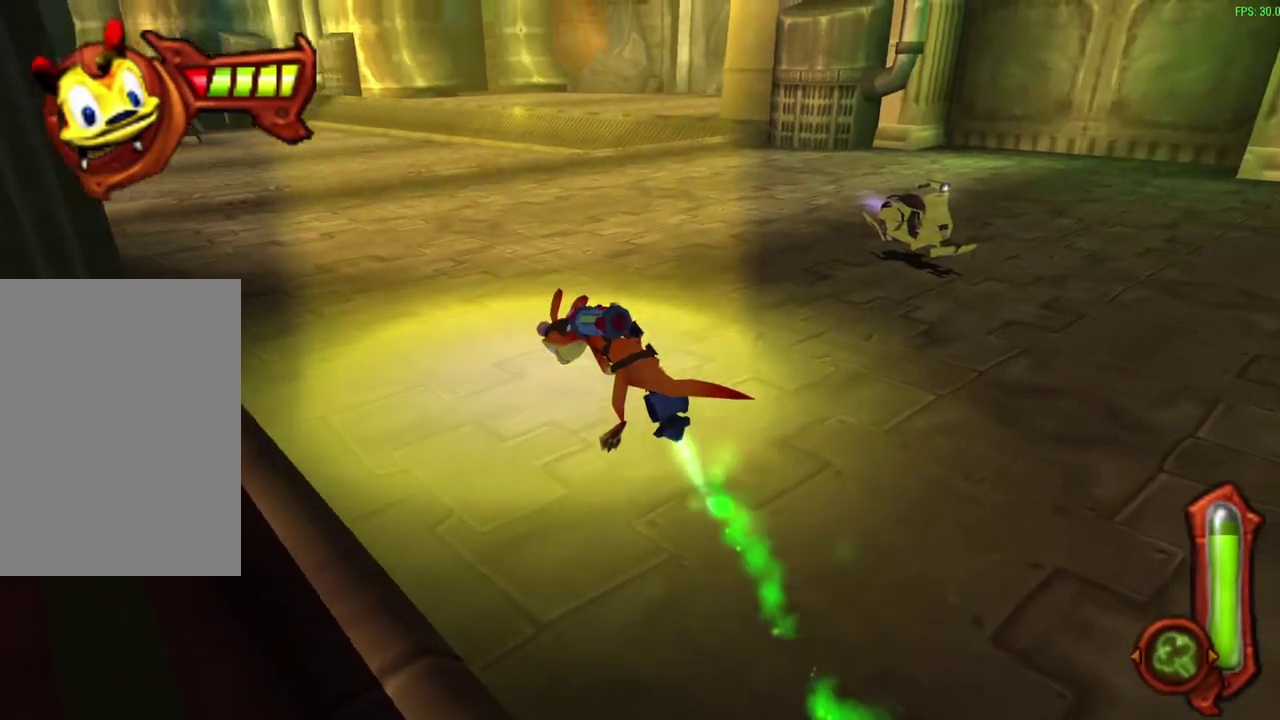
{"dt_ms": 700, "buttons": ["CIRCLE"], "left_stick": "up", "events": [[233, "left_stick", "up"]]}
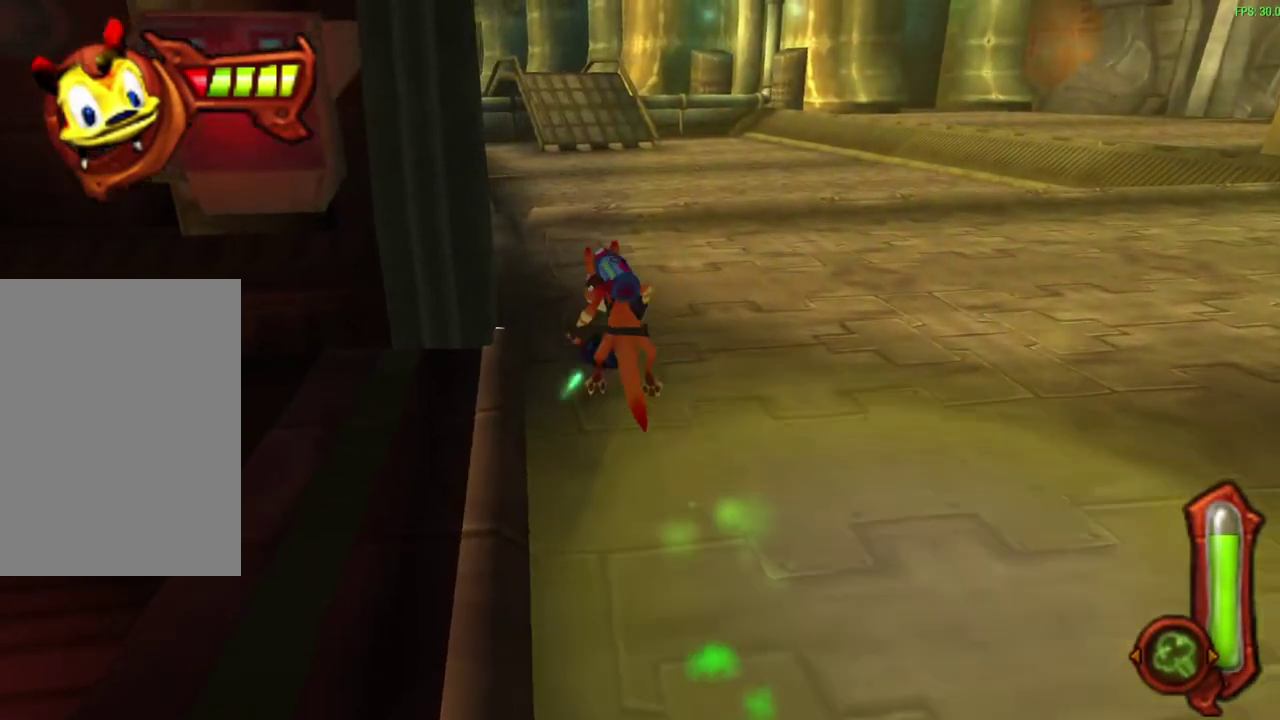
{"dt_ms": 500, "buttons": ["CIRCLE"], "left_stick": "up", "events": []}
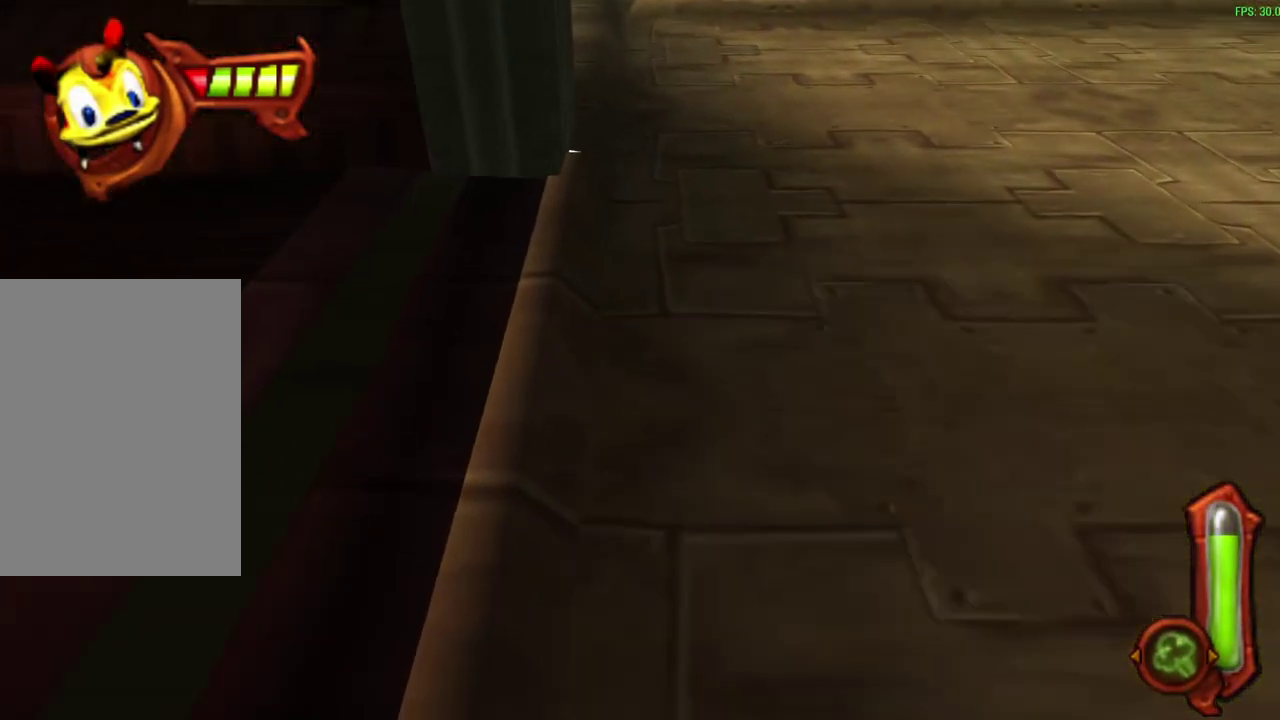
{"dt_ms": 500, "buttons": ["CIRCLE"], "left_stick": "up", "events": []}
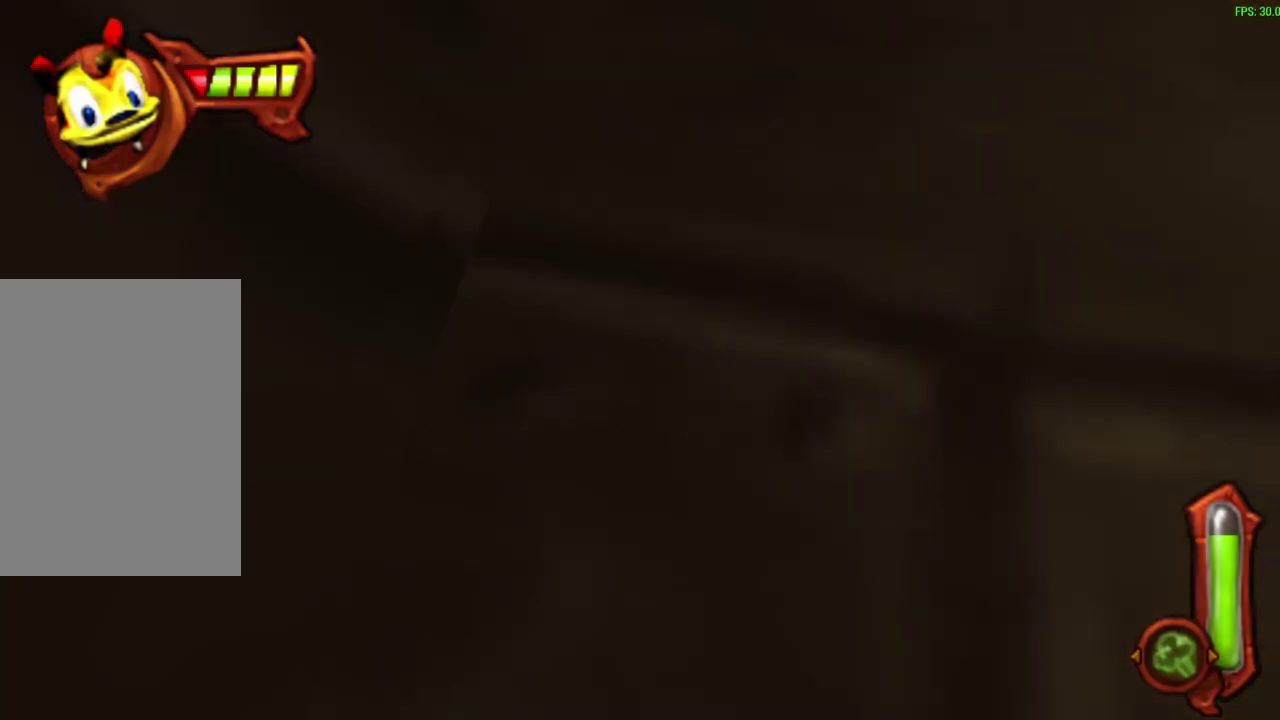
{"dt_ms": 300, "buttons": ["CIRCLE"], "left_stick": "up", "events": []}
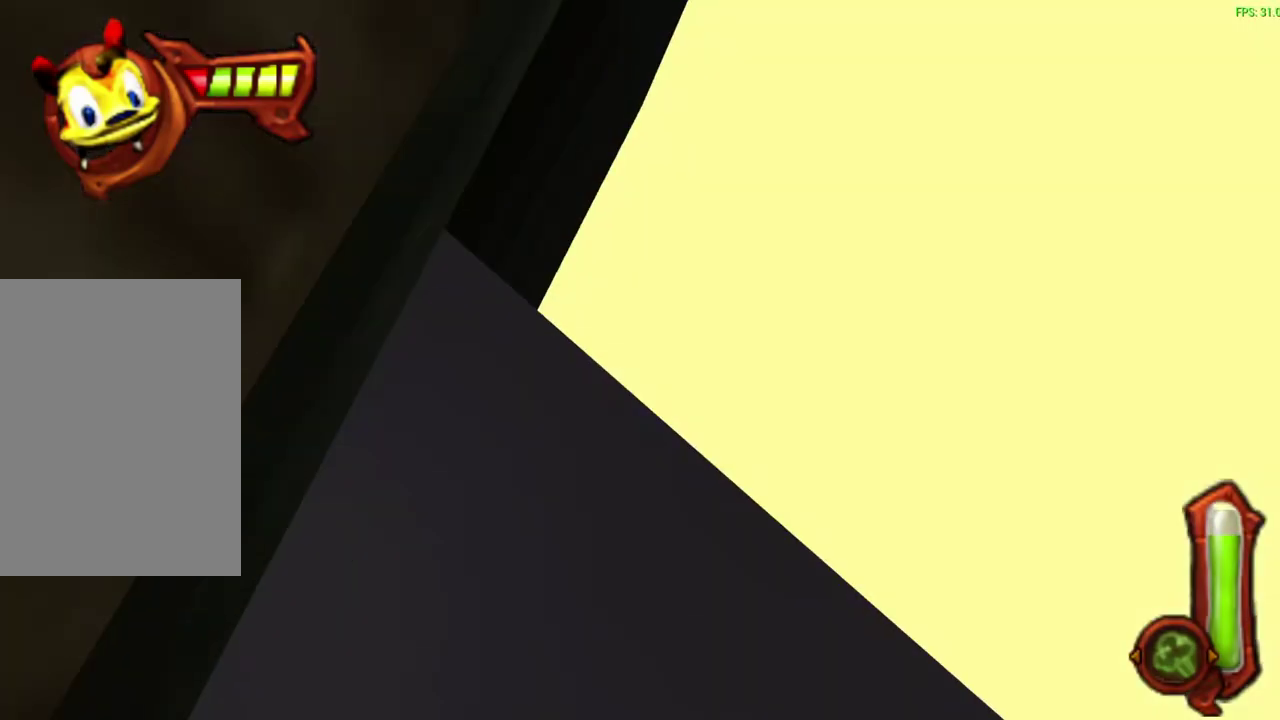
{"dt_ms": 700, "buttons": ["CIRCLE"], "left_stick": "up", "events": []}
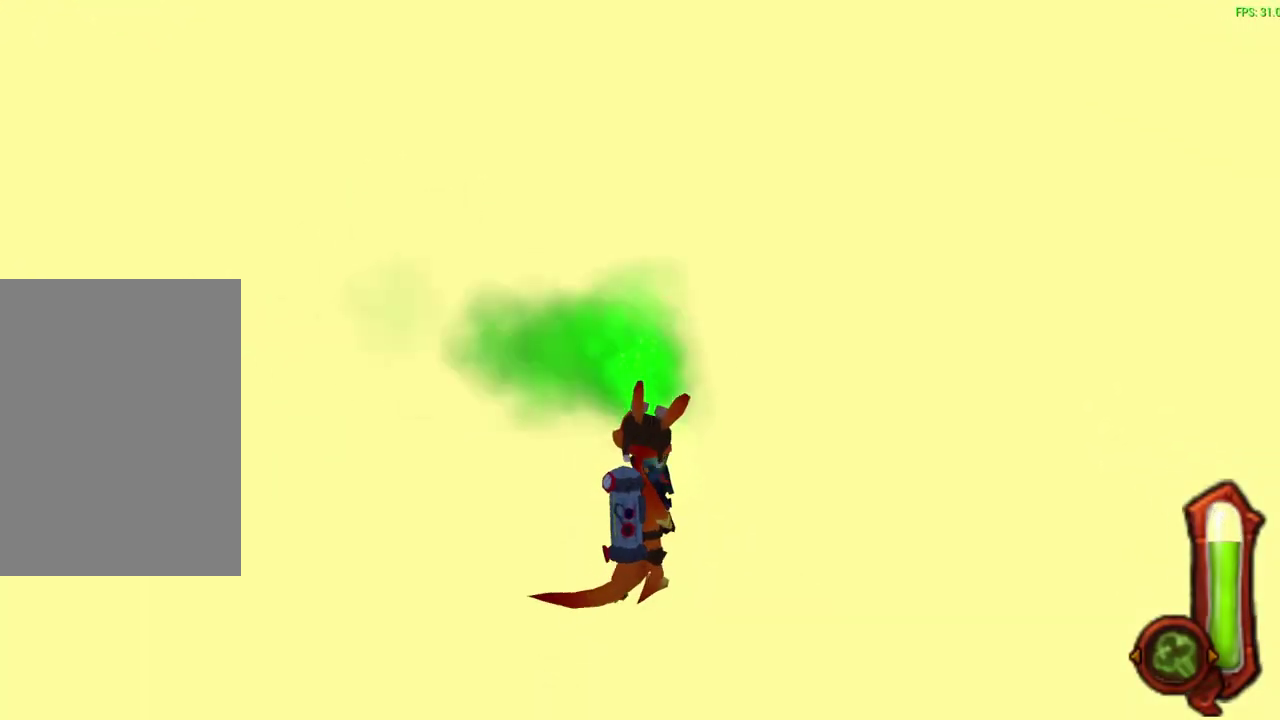
{"dt_ms": 600, "buttons": [], "left_stick": "center", "events": [[67, "CIRCLE", "up"], [300, "left_stick", "center"]]}
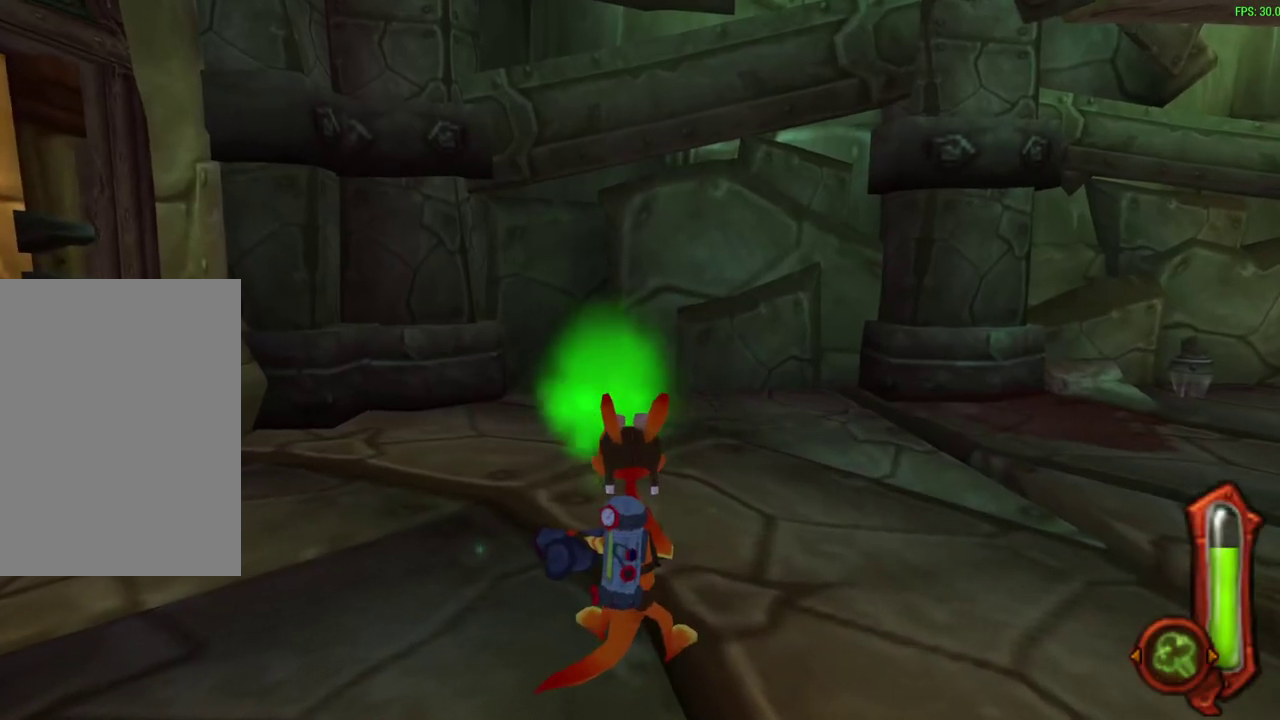
{"dt_ms": 400, "buttons": [], "left_stick": "left", "events": [[100, "left_stick", "down-left"], [217, "left_stick", "left"]]}
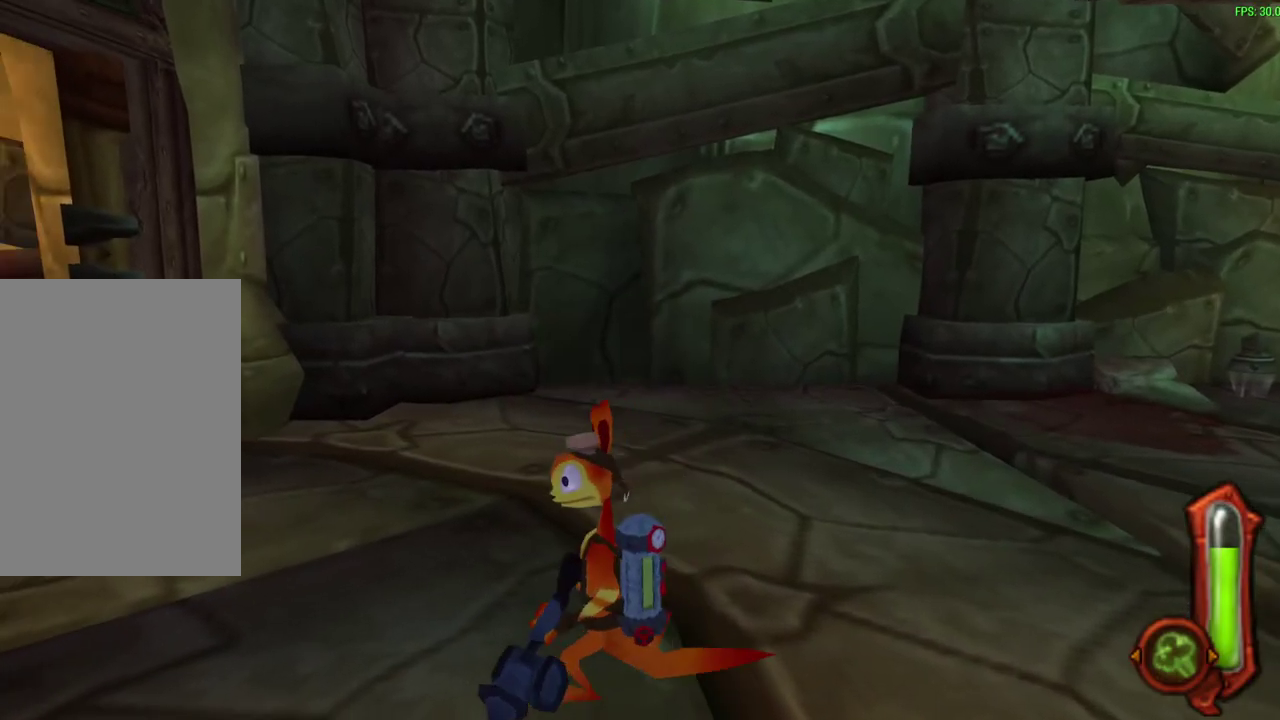
{"dt_ms": 300, "buttons": [], "left_stick": "center", "events": [[67, "left_stick", "center"]]}
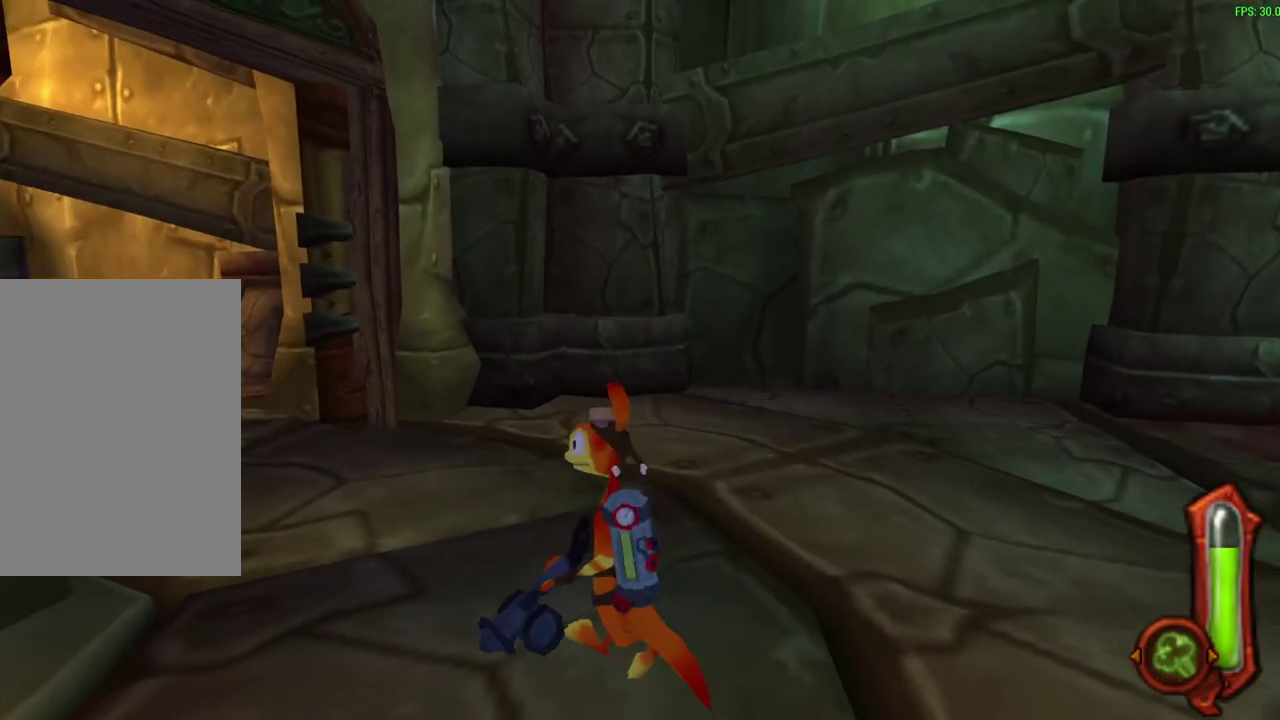
{"dt_ms": 800, "buttons": [], "left_stick": "center", "events": [[400, "L1", "down"], [667, "L1", "up"]]}
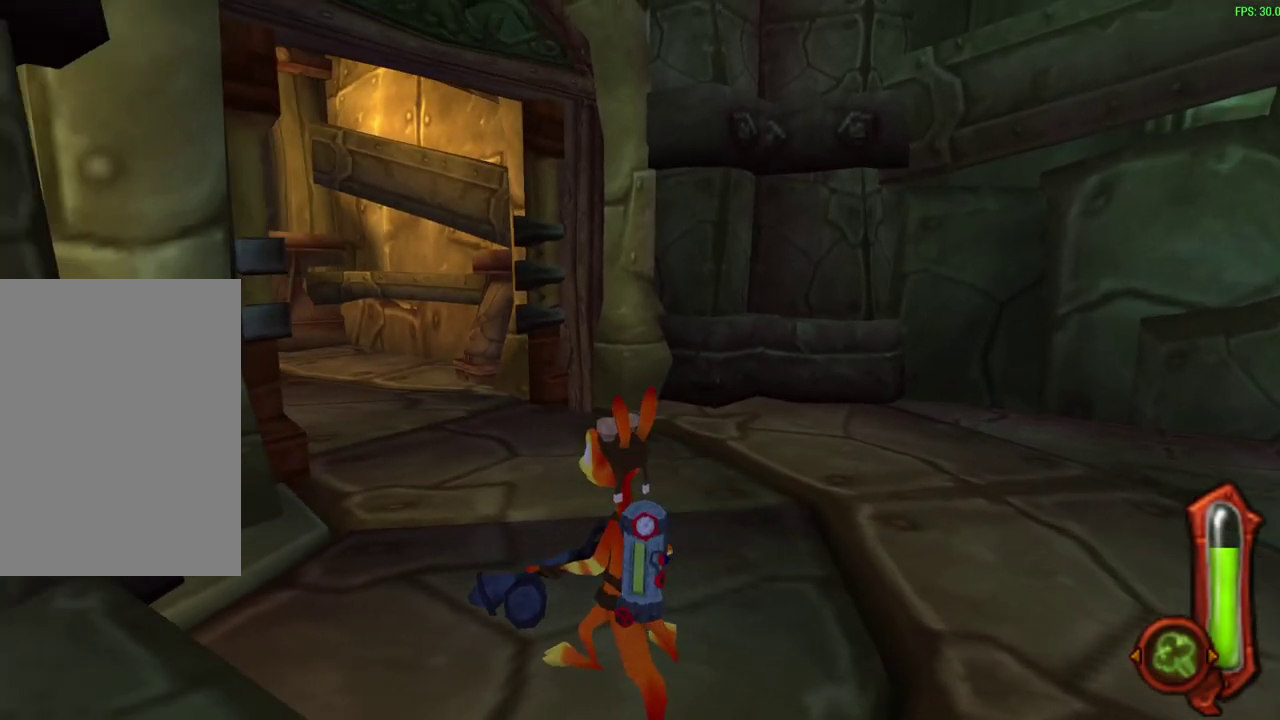
{"dt_ms": 400, "buttons": [], "left_stick": "center", "events": []}
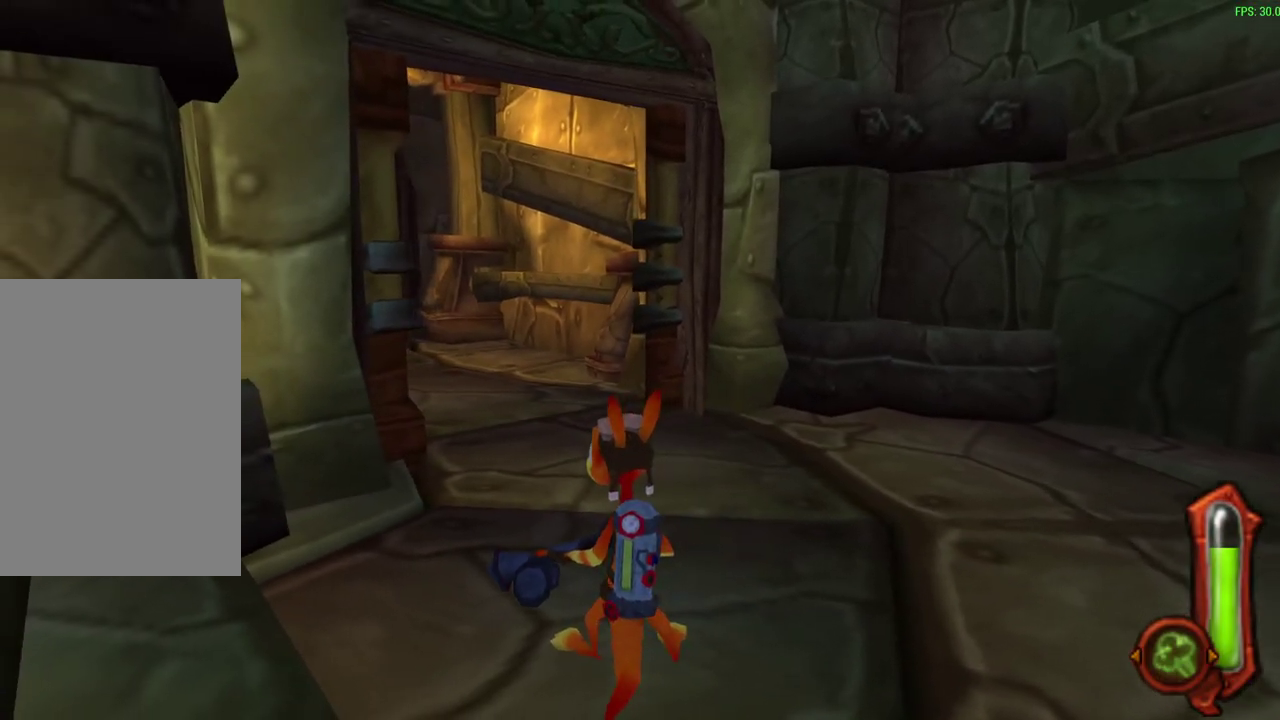
{"dt_ms": 500, "buttons": [], "left_stick": "center", "events": []}
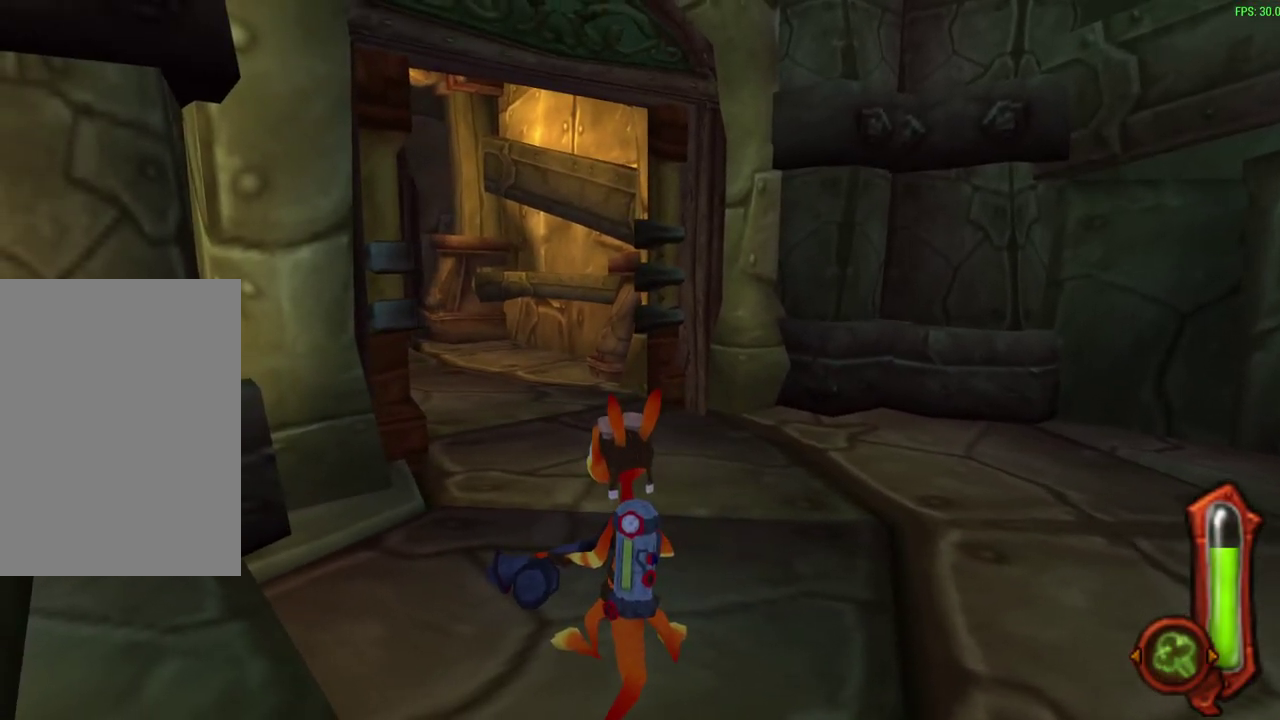
{"dt_ms": 500, "buttons": [], "left_stick": "center", "events": []}
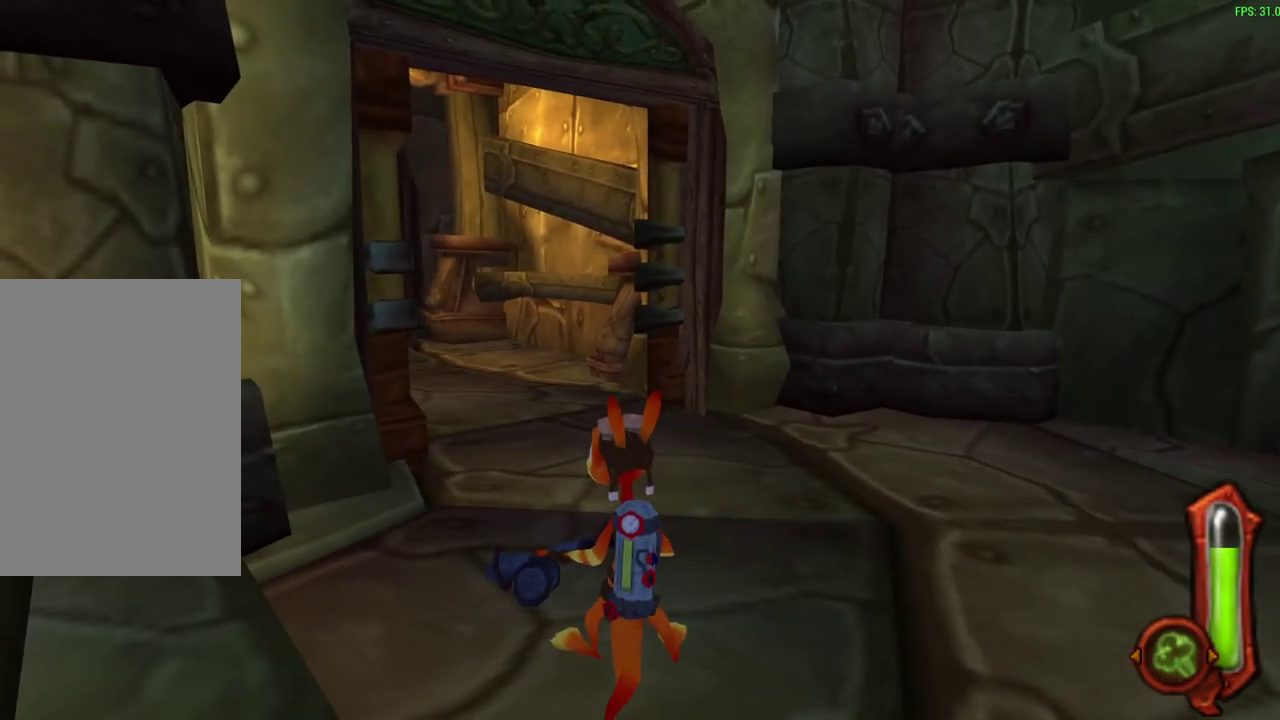
{"dt_ms": 500, "buttons": [], "left_stick": "center", "events": [[333, "left_stick", "up-left"], [450, "left_stick", "center"]]}
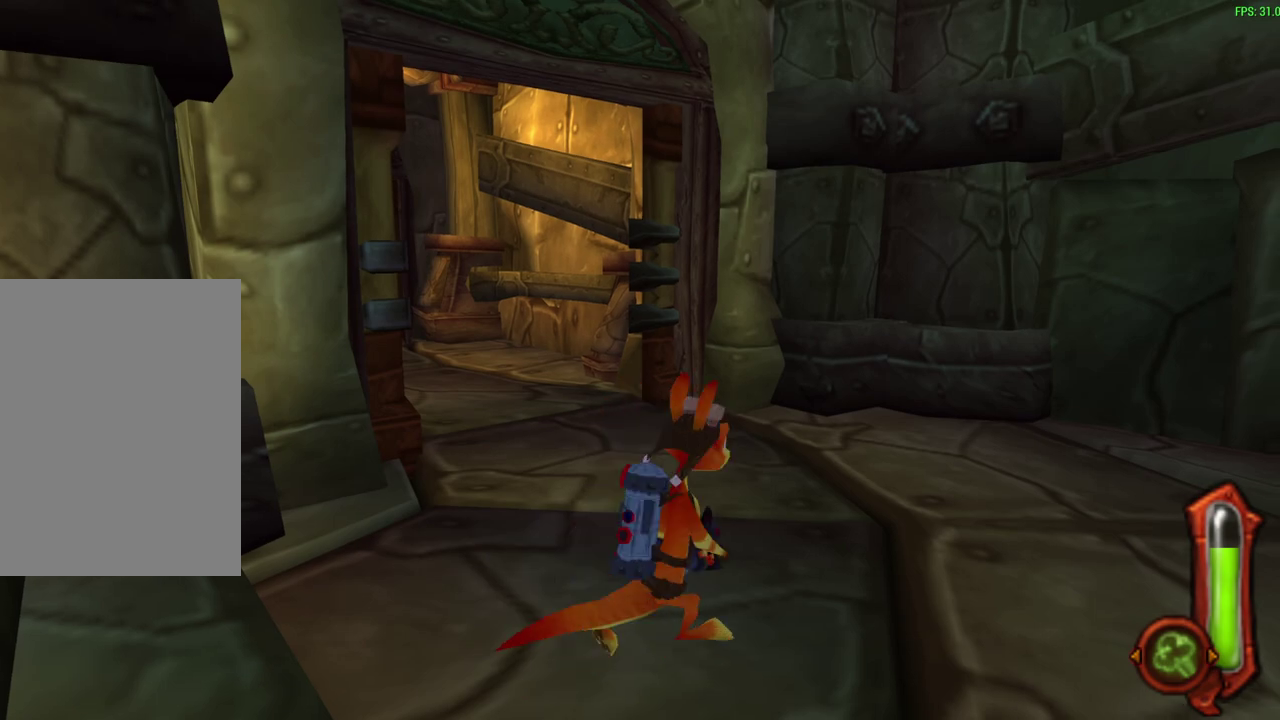
{"dt_ms": 500, "buttons": [], "left_stick": "center", "events": [[117, "left_stick", "up"], [200, "left_stick", "center"]]}
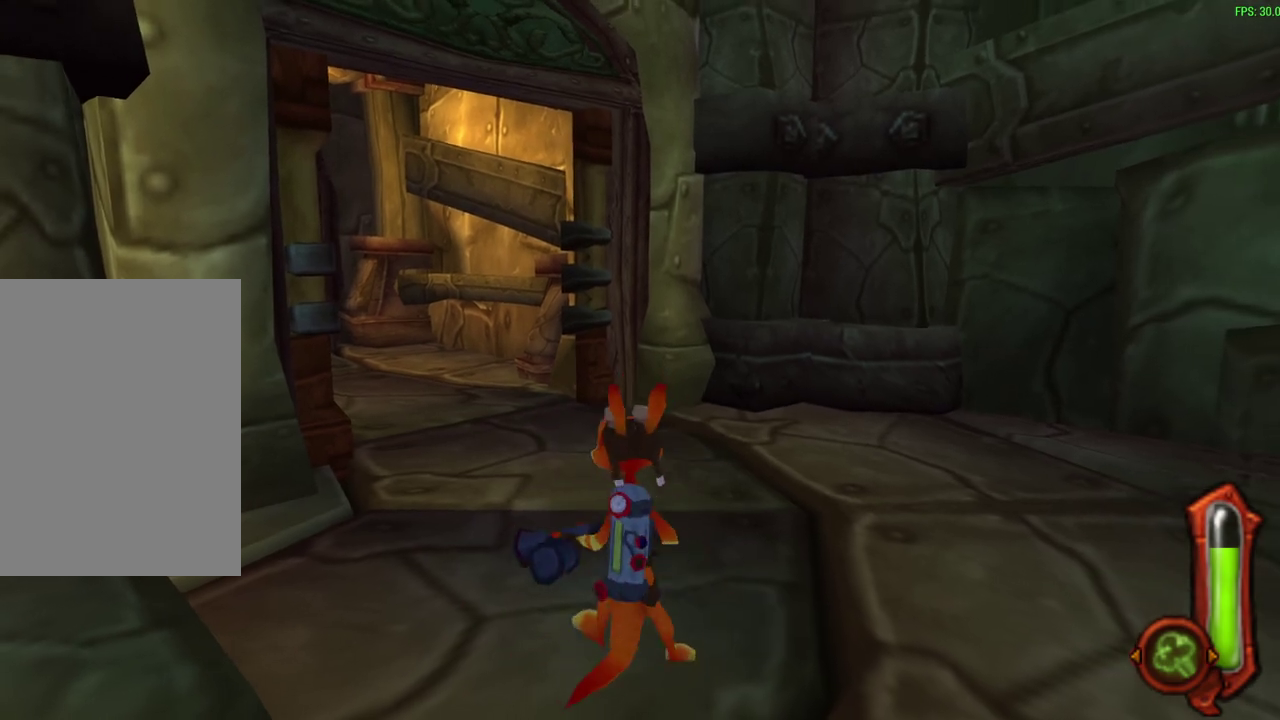
{"dt_ms": 400, "buttons": [], "left_stick": "center", "events": [[150, "left_stick", "up"], [333, "left_stick", "center"]]}
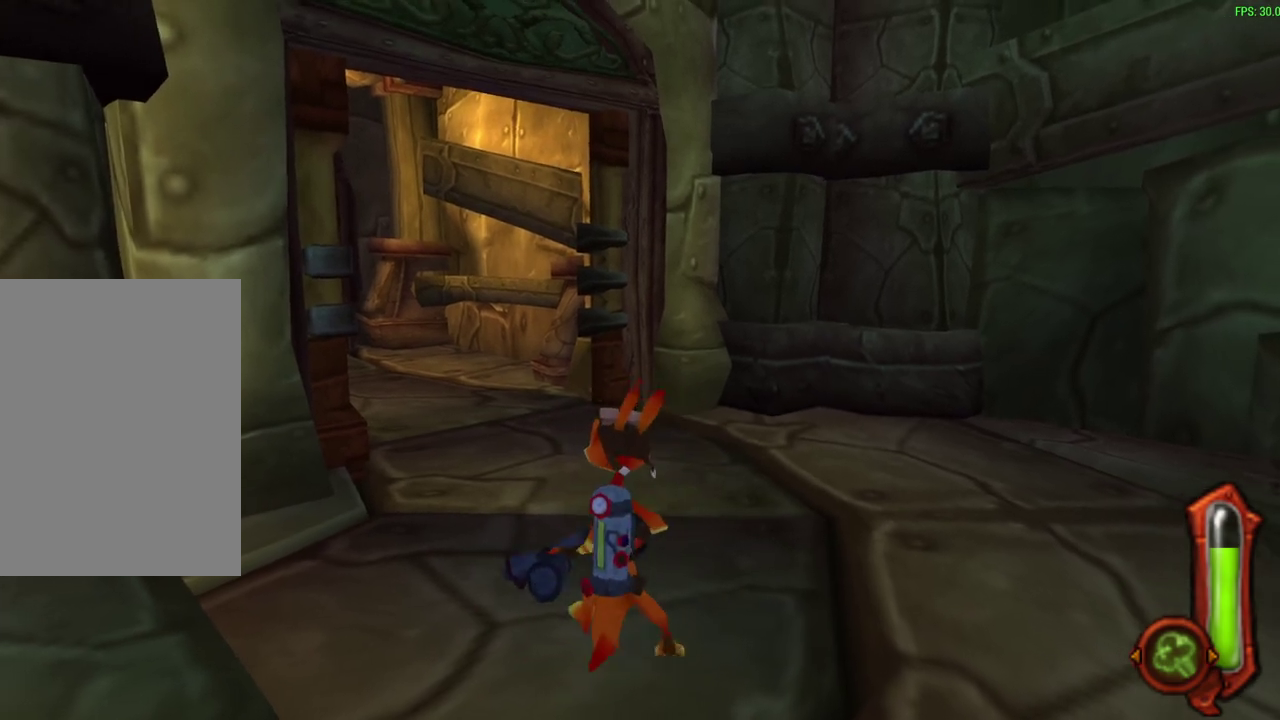
{"dt_ms": 600, "buttons": [], "left_stick": "center", "events": []}
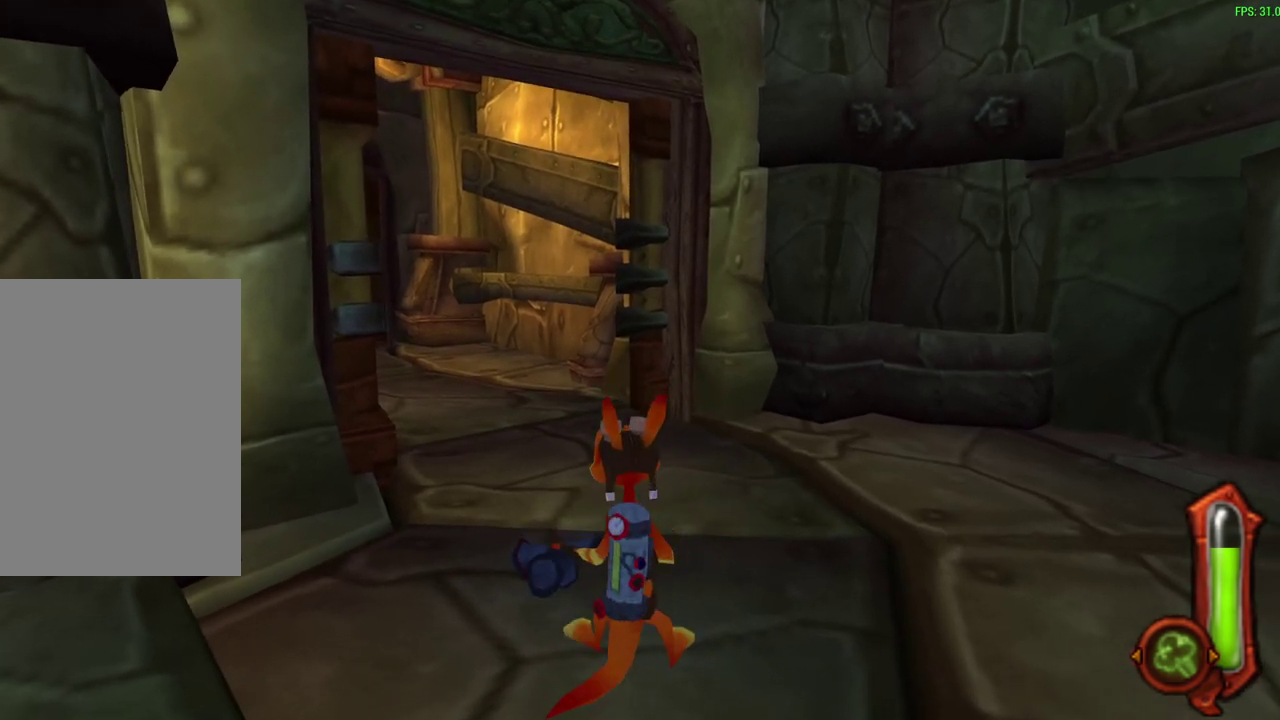
{"dt_ms": 600, "buttons": ["R1"], "left_stick": "center", "events": [[567, "R1", "down"]]}
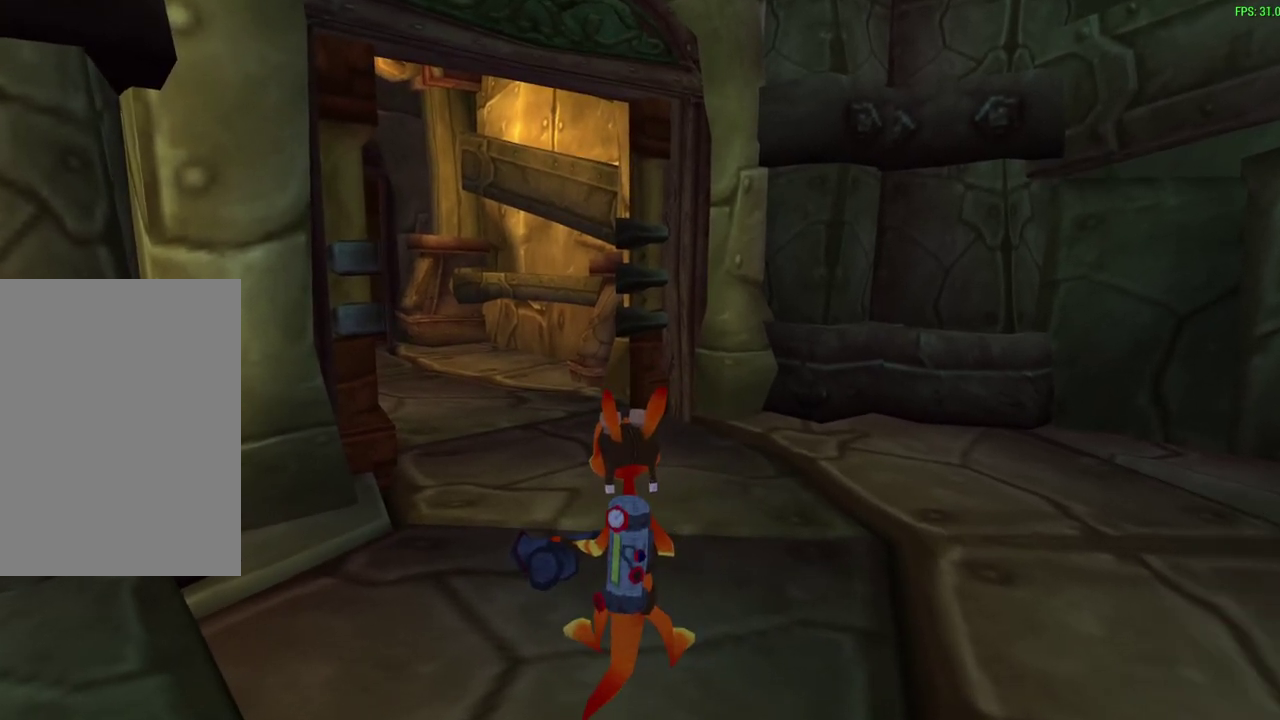
{"dt_ms": 400, "buttons": [], "left_stick": "center", "events": [[33, "R1", "up"]]}
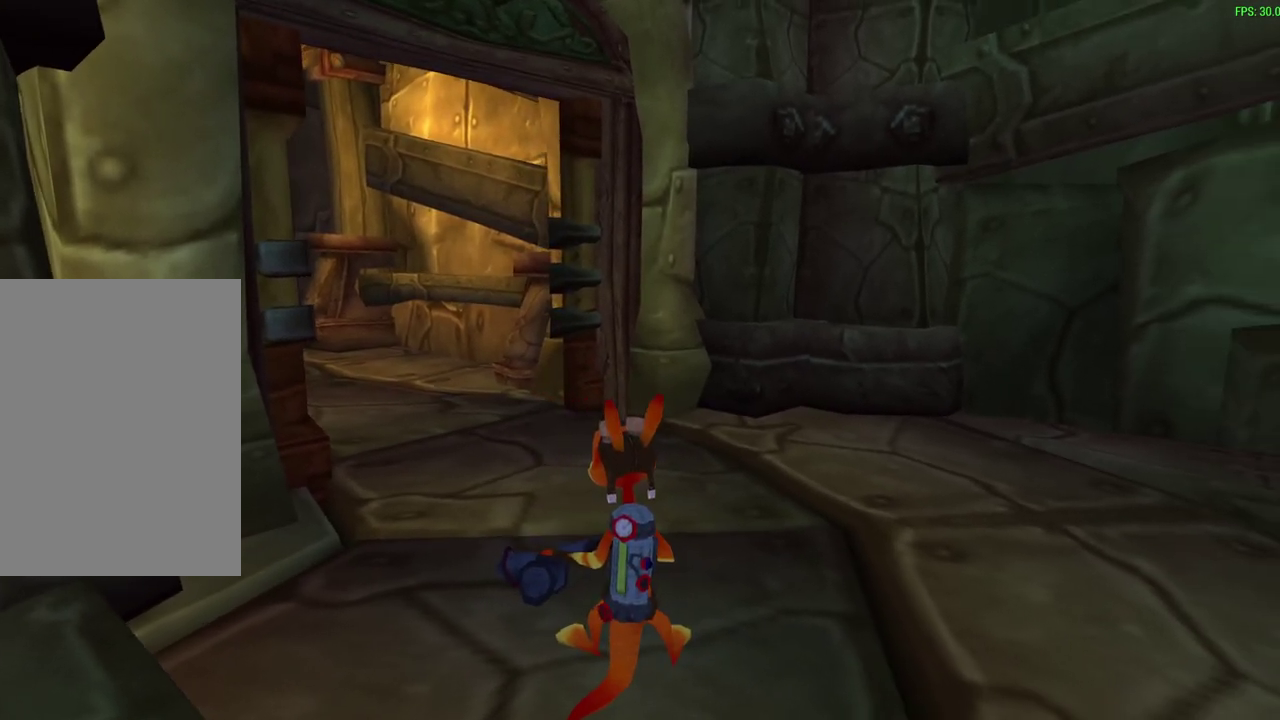
{"dt_ms": 500, "buttons": [], "left_stick": "center", "events": []}
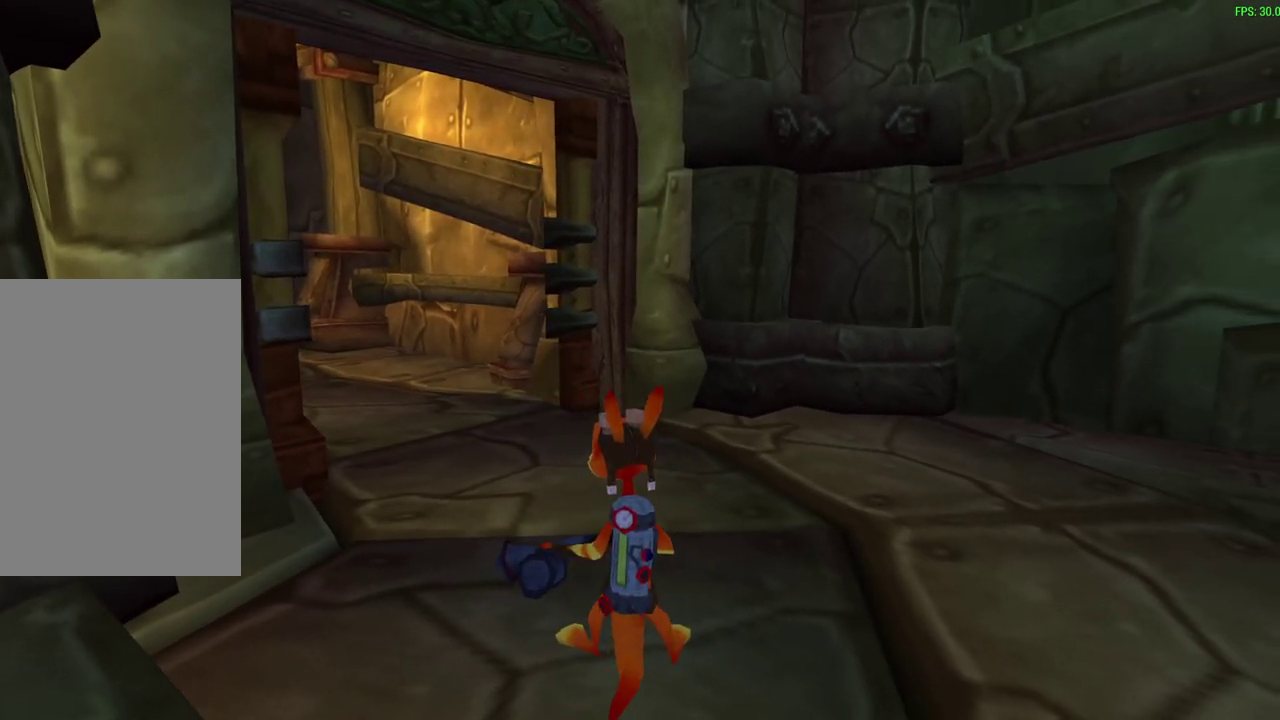
{"dt_ms": 500, "buttons": [], "left_stick": "center", "events": []}